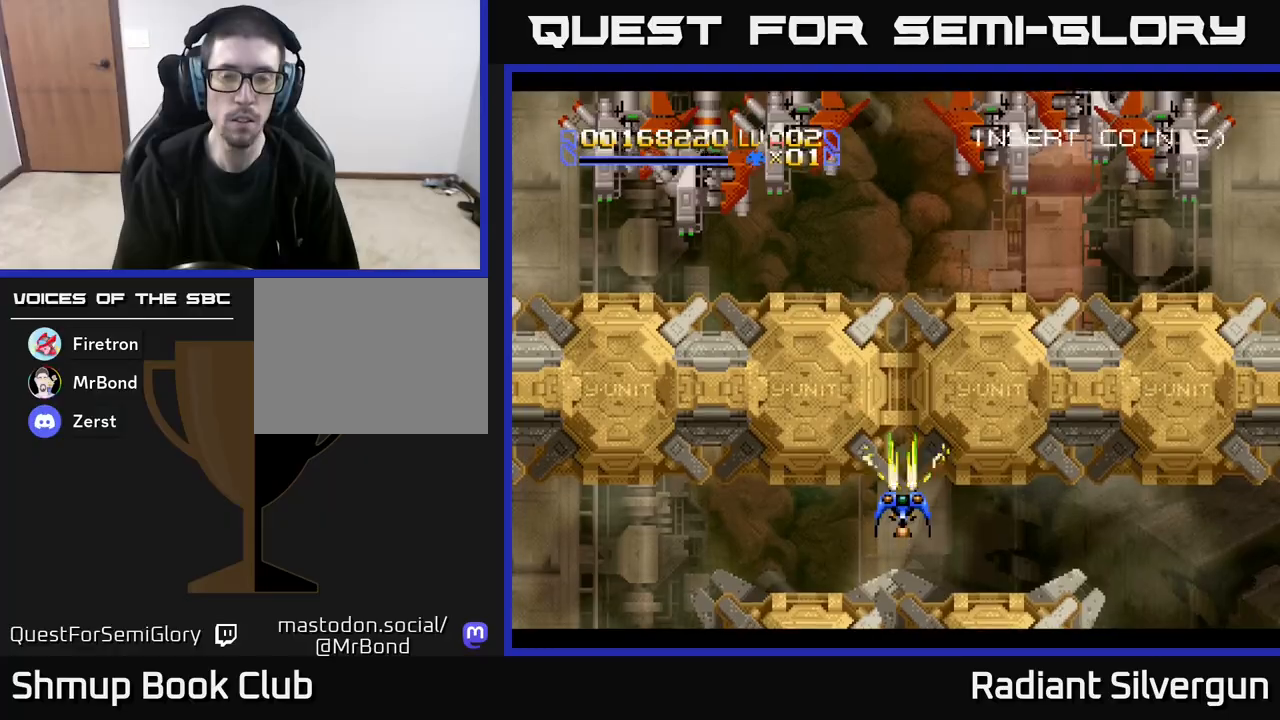
Gameplay with a controller (Xbox layout); each line is a JSON object with the inputs held at the frame after it. "events" lists button and stick changes between this image and that frame as [ms after this image, input, new state], when the widget could be followed in between. Not read: right_stick.
{"buttons": ["DPAD_DOWN"], "left_stick": "center", "events": [[117, "DPAD_DOWN", "up"], [333, "X", "up"], [433, "DPAD_DOWN", "down"]]}
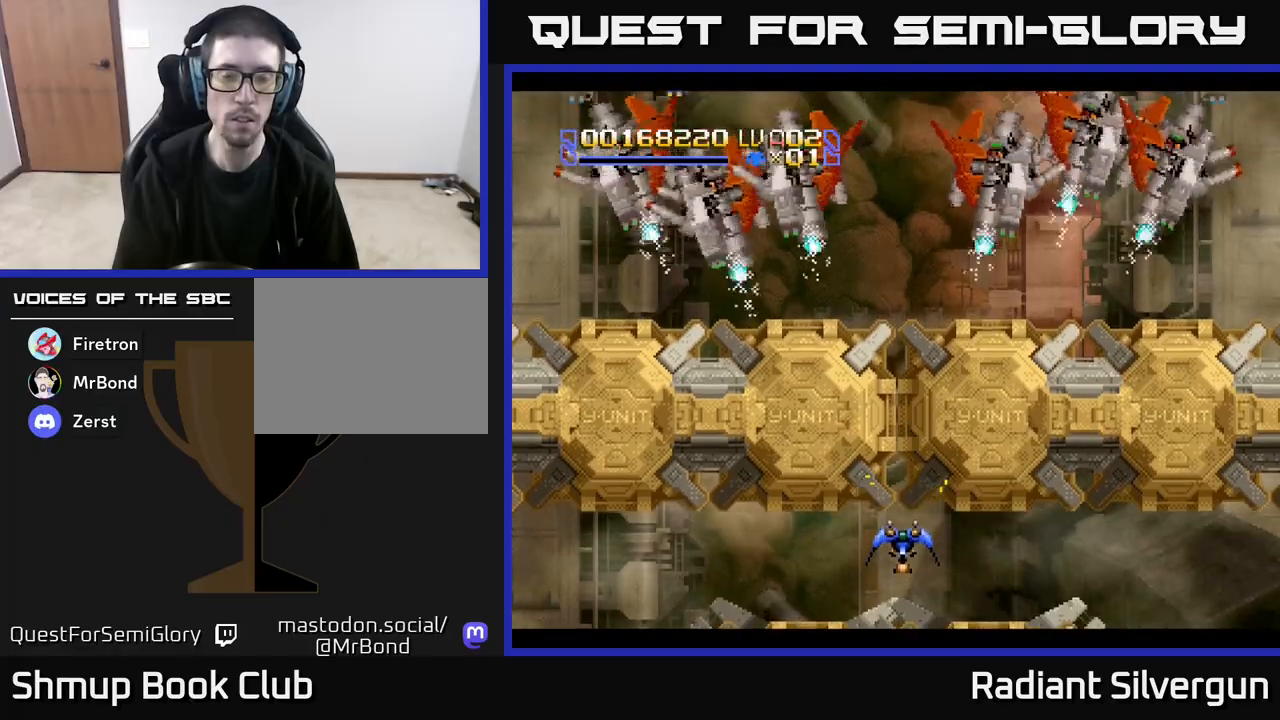
{"buttons": ["A"], "left_stick": "center", "events": [[67, "DPAD_DOWN", "up"], [100, "A", "down"]]}
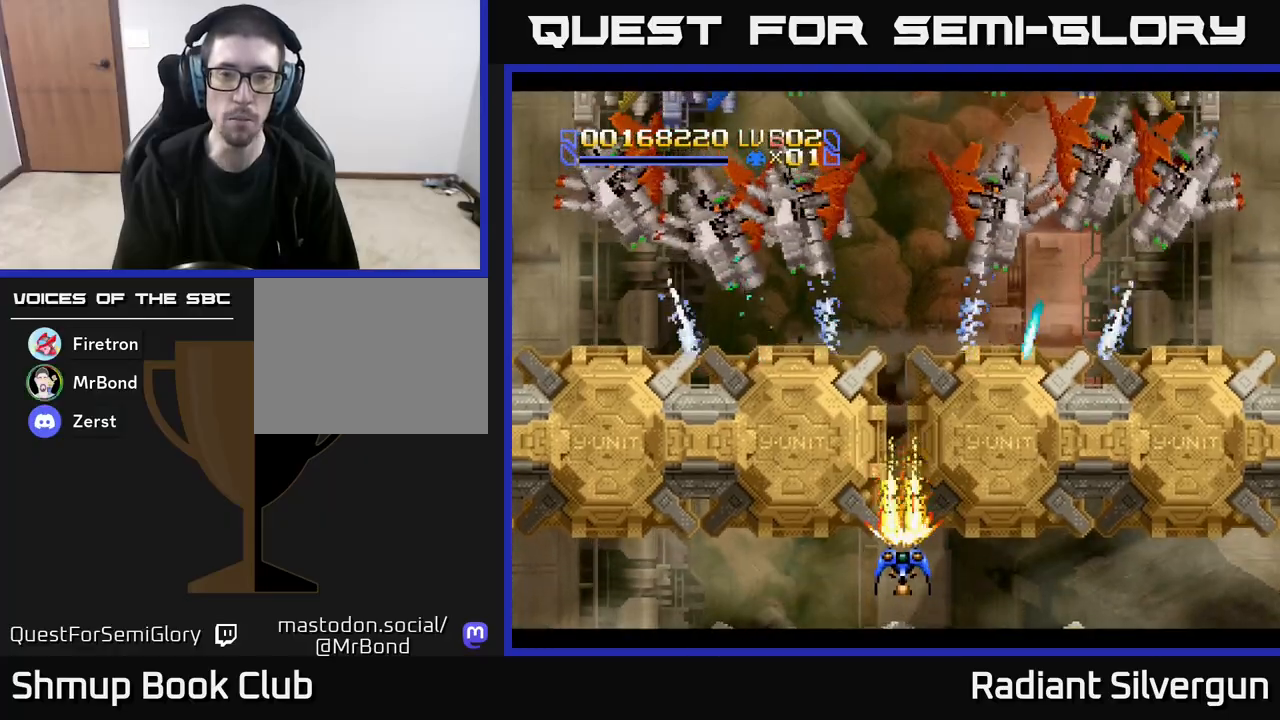
{"buttons": ["DPAD_UP"], "left_stick": "center", "events": [[117, "A", "up"], [150, "X", "down"], [333, "DPAD_UP", "down"], [350, "DPAD_LEFT", "down"], [417, "DPAD_LEFT", "up"], [467, "X", "up"]]}
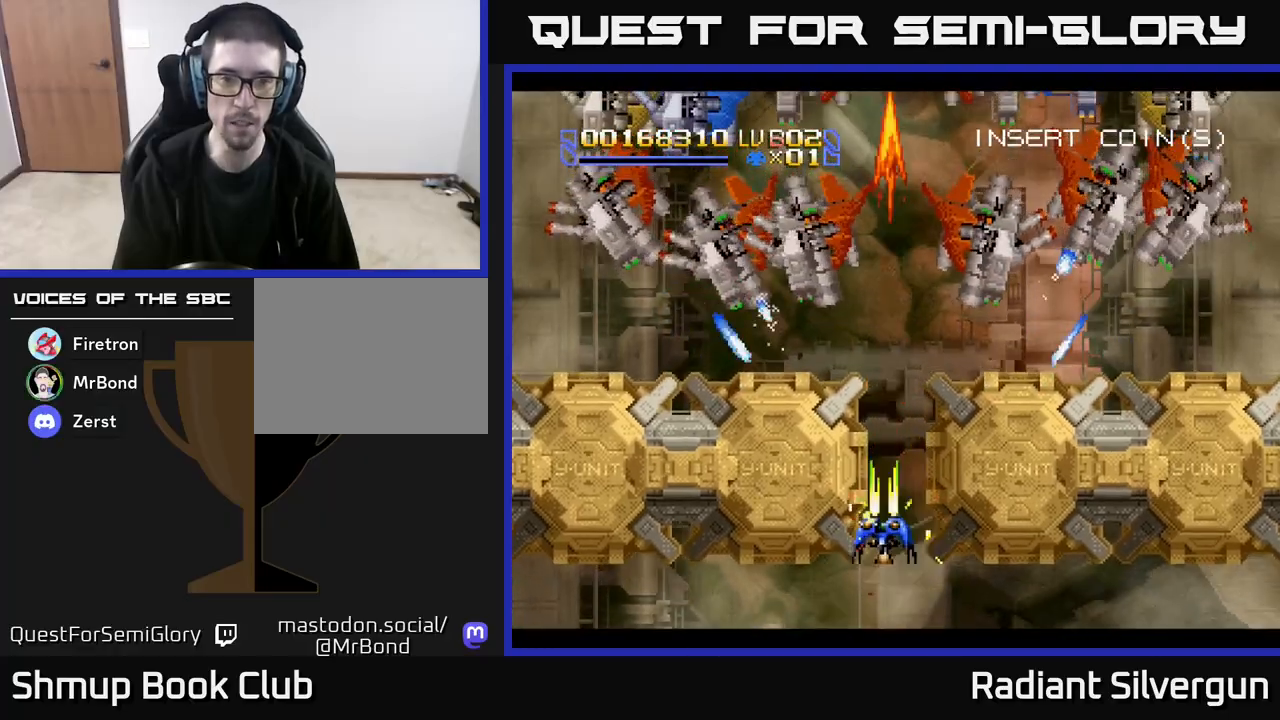
{"buttons": ["B", "DPAD_UP"], "left_stick": "center", "events": [[200, "DPAD_RIGHT", "down"], [300, "DPAD_RIGHT", "up"], [367, "B", "down"]]}
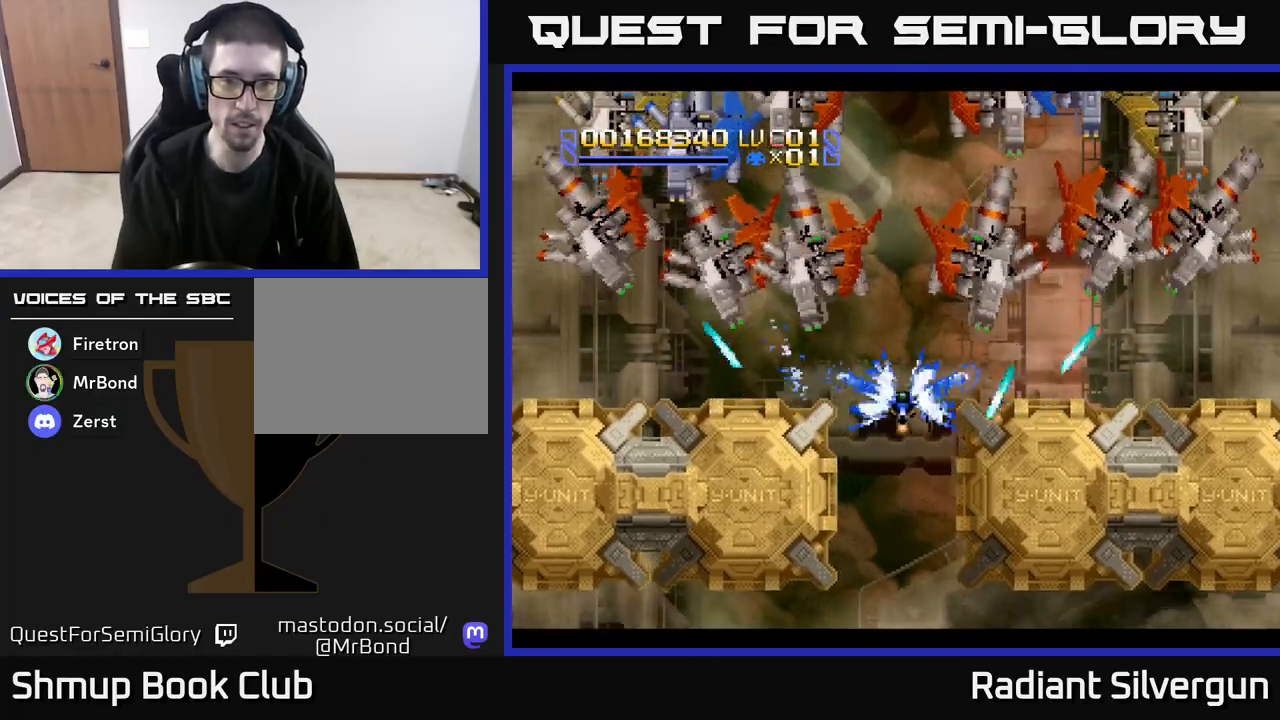
{"buttons": [], "left_stick": "center", "events": [[133, "B", "up"], [167, "DPAD_UP", "up"], [233, "B", "down"], [267, "DPAD_DOWN", "down"], [317, "DPAD_DOWN", "up"], [500, "B", "up"]]}
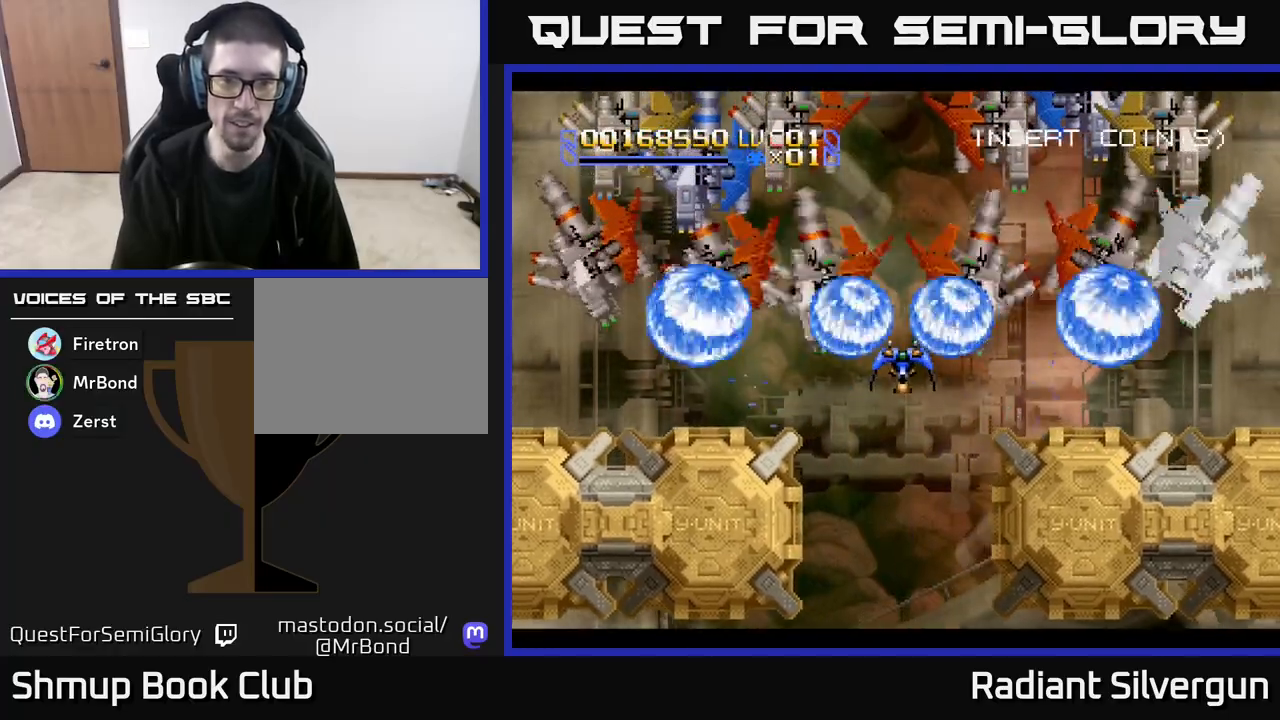
{"buttons": ["B", "DPAD_DOWN"], "left_stick": "center", "events": [[17, "DPAD_DOWN", "down"], [117, "B", "down"], [133, "DPAD_DOWN", "up"], [300, "DPAD_DOWN", "down"], [350, "B", "up"], [483, "B", "down"]]}
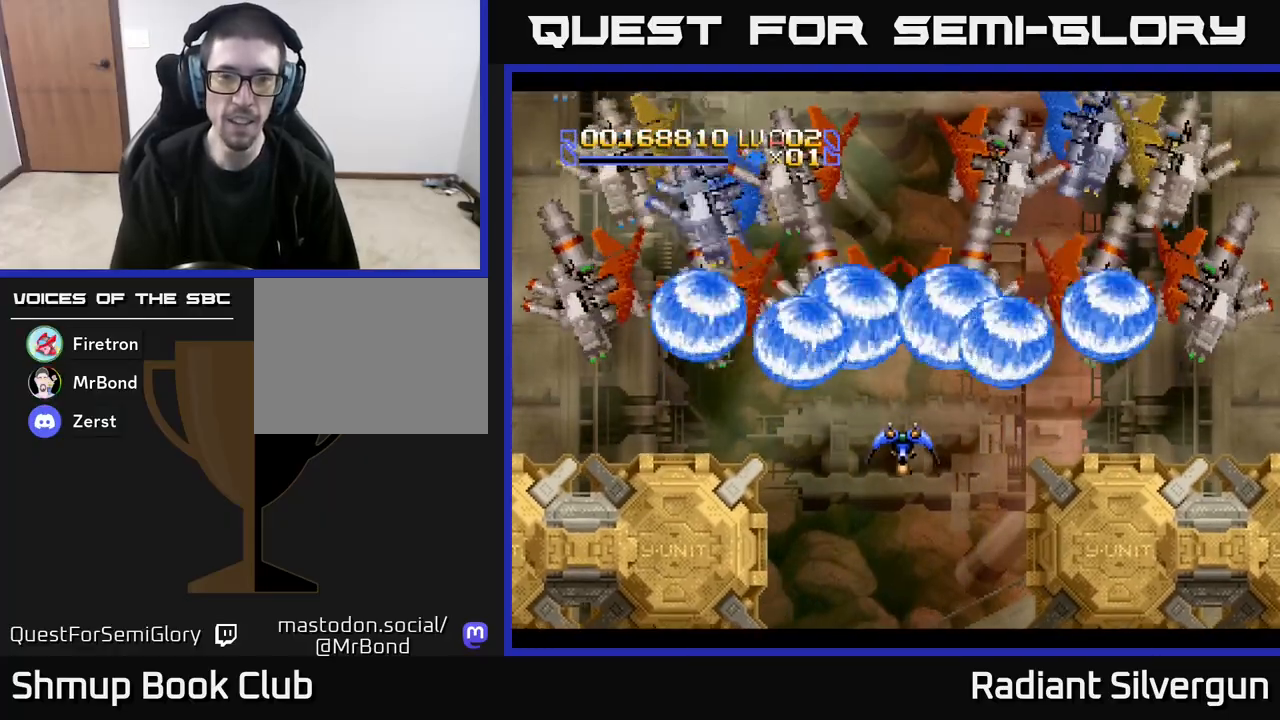
{"buttons": ["B", "DPAD_DOWN"], "left_stick": "center", "events": [[33, "DPAD_DOWN", "up"], [283, "B", "up"], [383, "B", "down"], [483, "DPAD_DOWN", "down"]]}
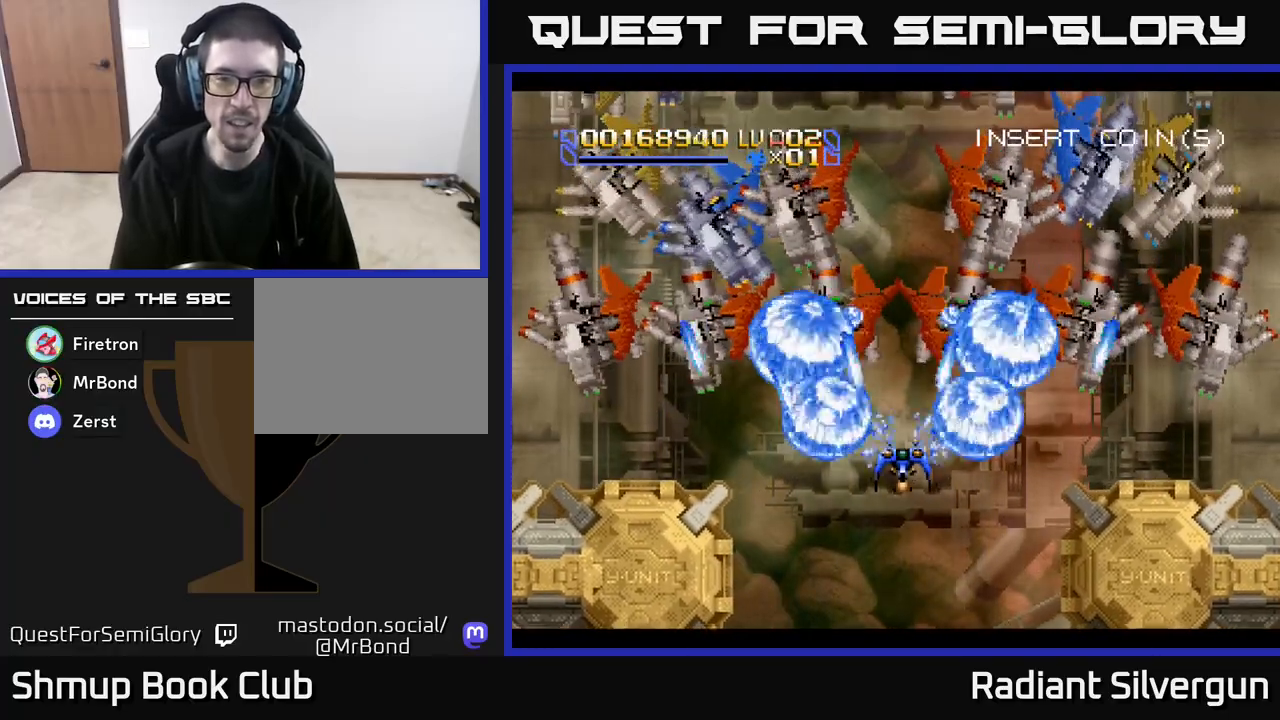
{"buttons": ["B", "DPAD_DOWN", "DPAD_RIGHT"], "left_stick": "center", "events": [[300, "DPAD_RIGHT", "down"], [317, "B", "up"], [467, "B", "down"]]}
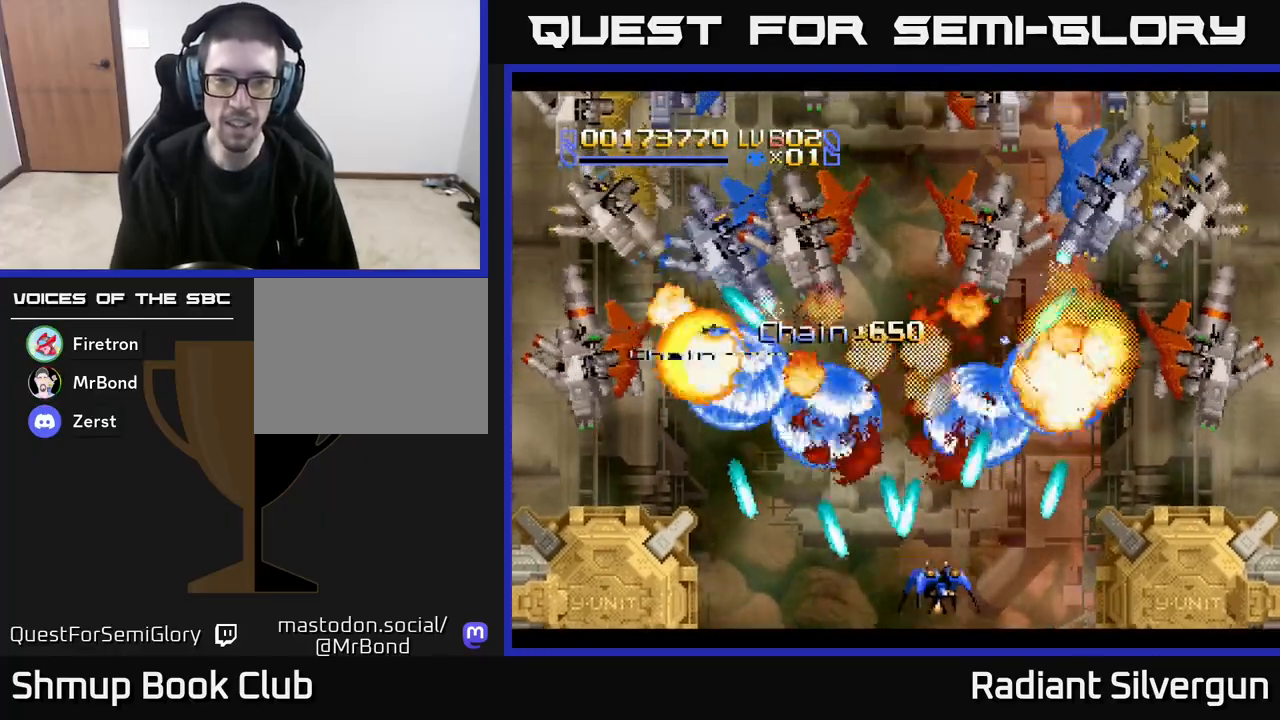
{"buttons": ["B", "DPAD_RIGHT"], "left_stick": "center", "events": [[67, "DPAD_DOWN", "up"], [83, "DPAD_RIGHT", "up"], [200, "B", "up"], [283, "DPAD_UP", "down"], [300, "DPAD_RIGHT", "down"], [333, "B", "down"], [367, "DPAD_RIGHT", "up"], [500, "DPAD_RIGHT", "down"], [500, "DPAD_UP", "up"]]}
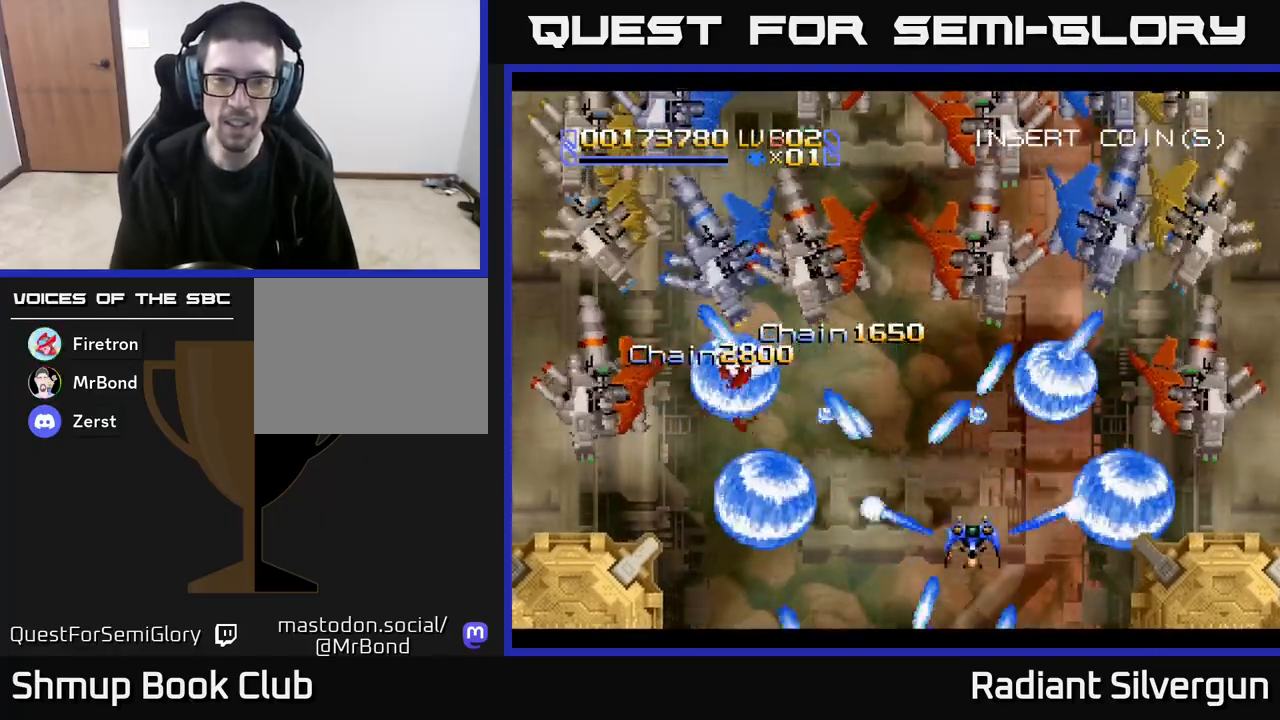
{"buttons": ["DPAD_UP", "DPAD_LEFT"], "left_stick": "center", "events": [[117, "B", "up"], [233, "B", "down"], [300, "DPAD_UP", "down"], [333, "DPAD_RIGHT", "up"], [433, "DPAD_LEFT", "down"], [450, "B", "up"]]}
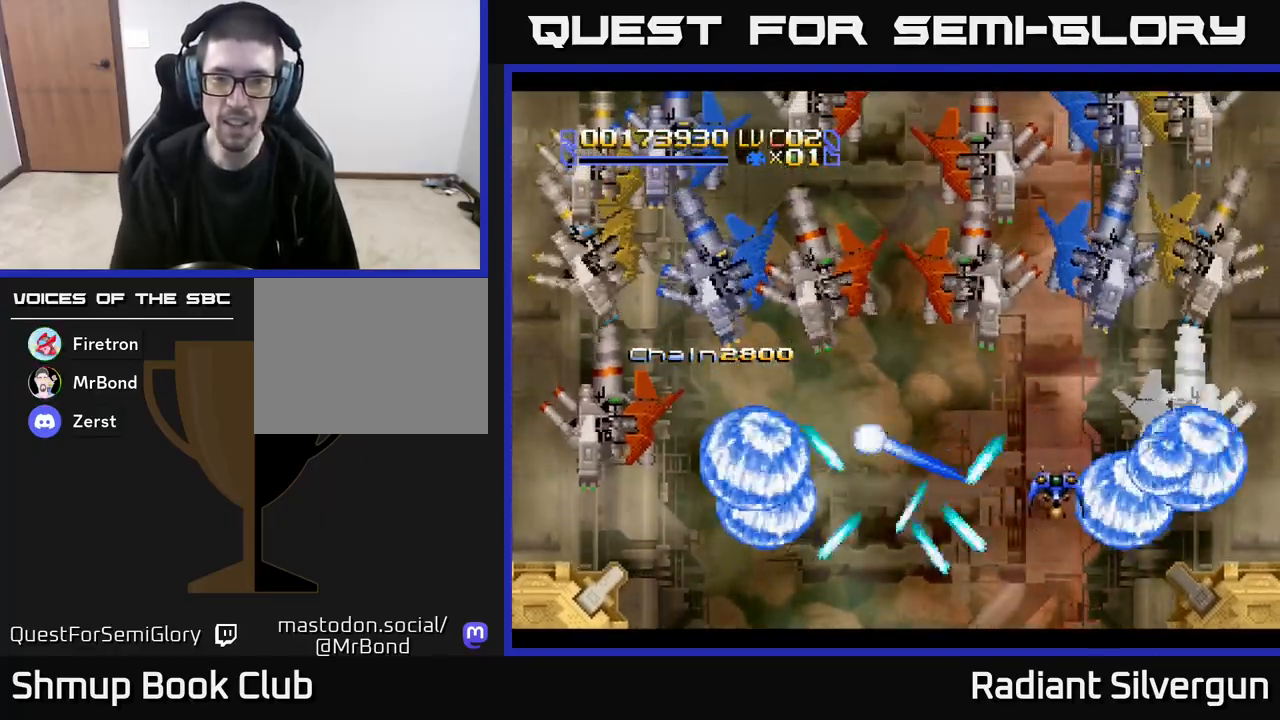
{"buttons": ["B", "DPAD_LEFT"], "left_stick": "center", "events": [[117, "B", "down"], [233, "DPAD_UP", "up"], [400, "B", "up"], [483, "B", "down"]]}
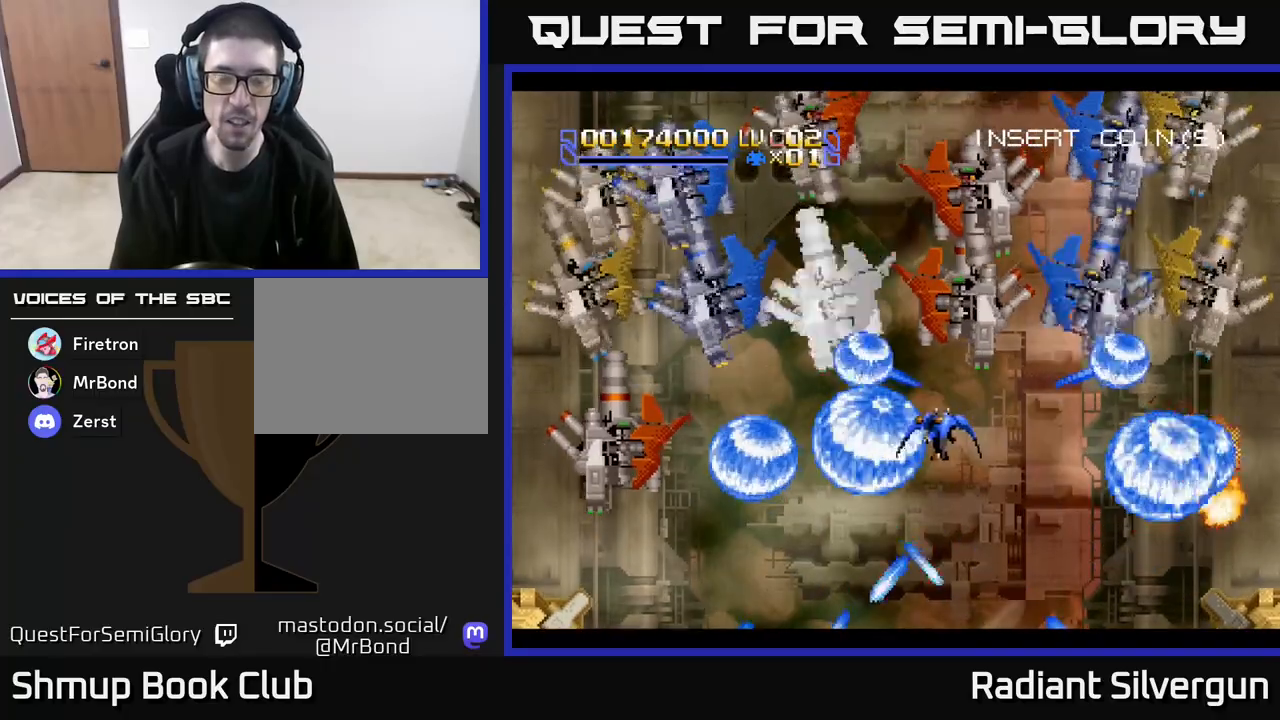
{"buttons": ["A", "DPAD_DOWN", "DPAD_LEFT"], "left_stick": "center", "events": [[83, "DPAD_DOWN", "down"], [117, "DPAD_LEFT", "up"], [150, "B", "up"], [183, "A", "down"], [333, "DPAD_LEFT", "down"], [383, "DPAD_DOWN", "up"], [483, "DPAD_DOWN", "down"]]}
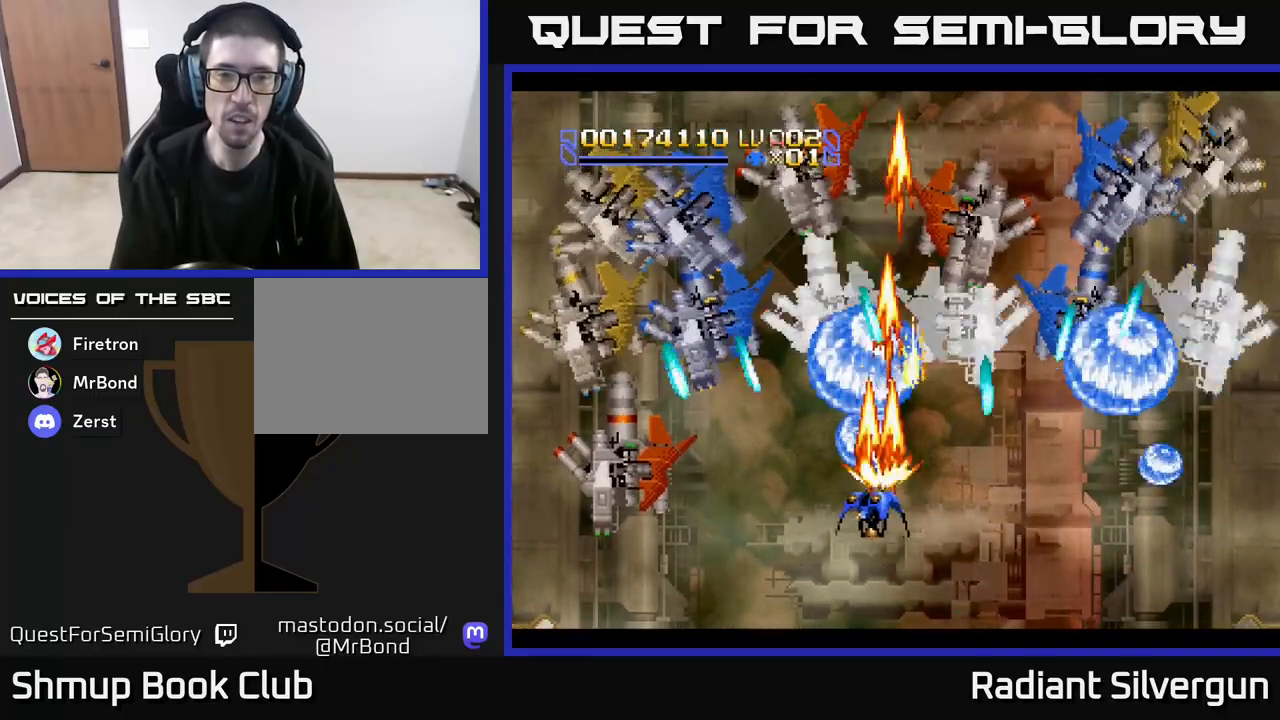
{"buttons": ["A", "DPAD_RIGHT"], "left_stick": "center", "events": [[33, "DPAD_LEFT", "up"], [150, "DPAD_LEFT", "down"], [200, "DPAD_DOWN", "up"], [217, "DPAD_LEFT", "up"], [350, "DPAD_DOWN", "down"], [500, "DPAD_DOWN", "up"], [500, "DPAD_RIGHT", "down"]]}
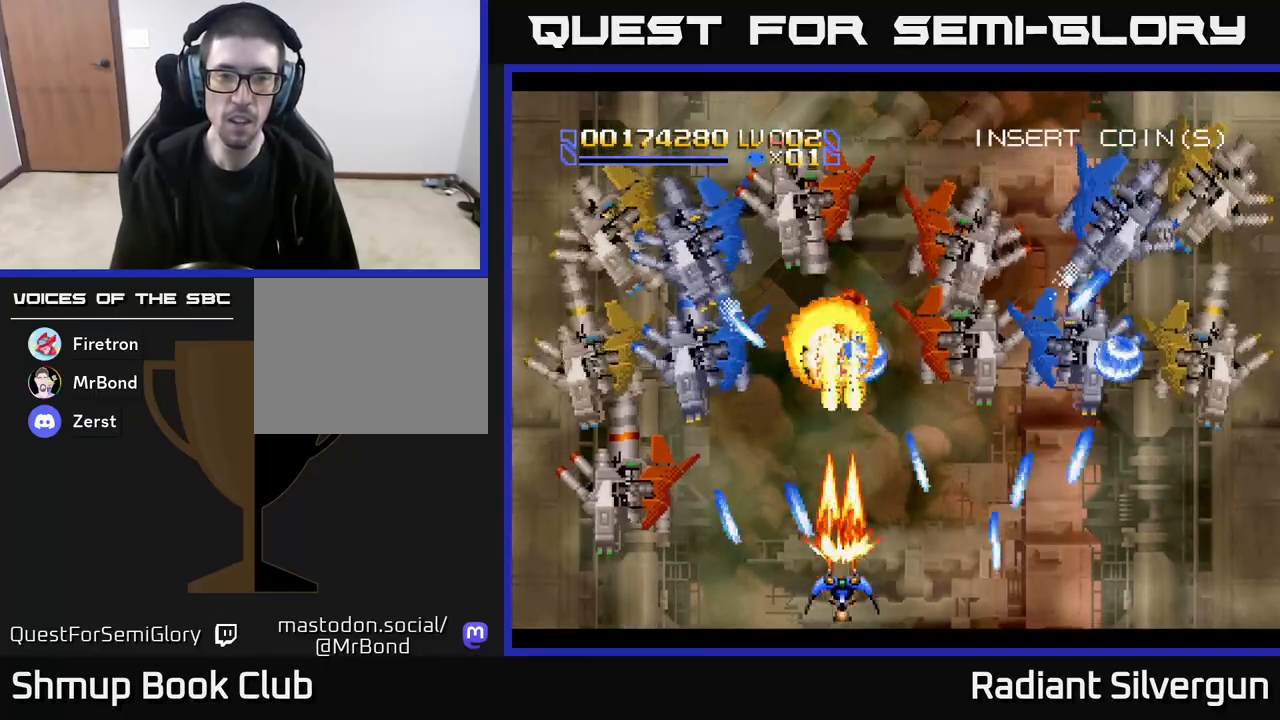
{"buttons": ["A", "DPAD_LEFT"], "left_stick": "center", "events": [[117, "DPAD_UP", "down"], [167, "DPAD_RIGHT", "up"], [217, "DPAD_LEFT", "down"], [483, "DPAD_UP", "up"]]}
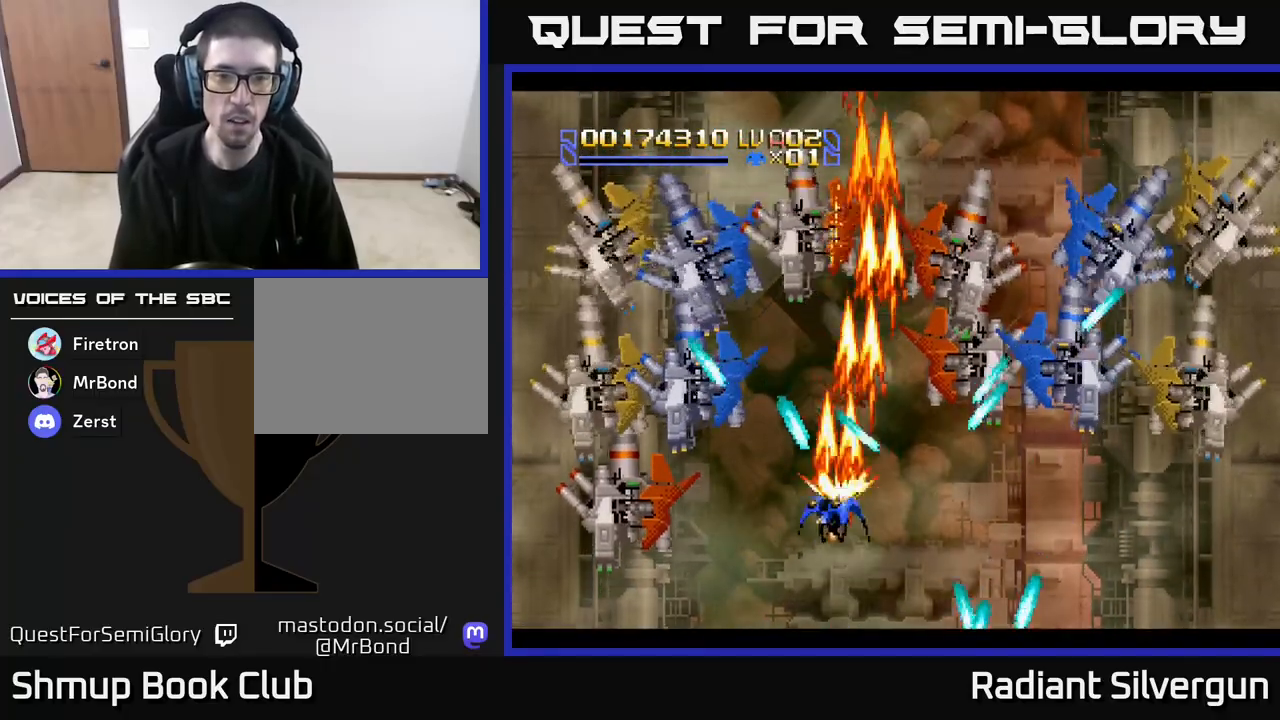
{"buttons": ["A", "DPAD_LEFT"], "left_stick": "center", "events": [[67, "DPAD_LEFT", "up"], [83, "DPAD_DOWN", "down"], [100, "DPAD_RIGHT", "down"], [167, "DPAD_RIGHT", "up"], [317, "DPAD_DOWN", "up"], [383, "DPAD_LEFT", "down"]]}
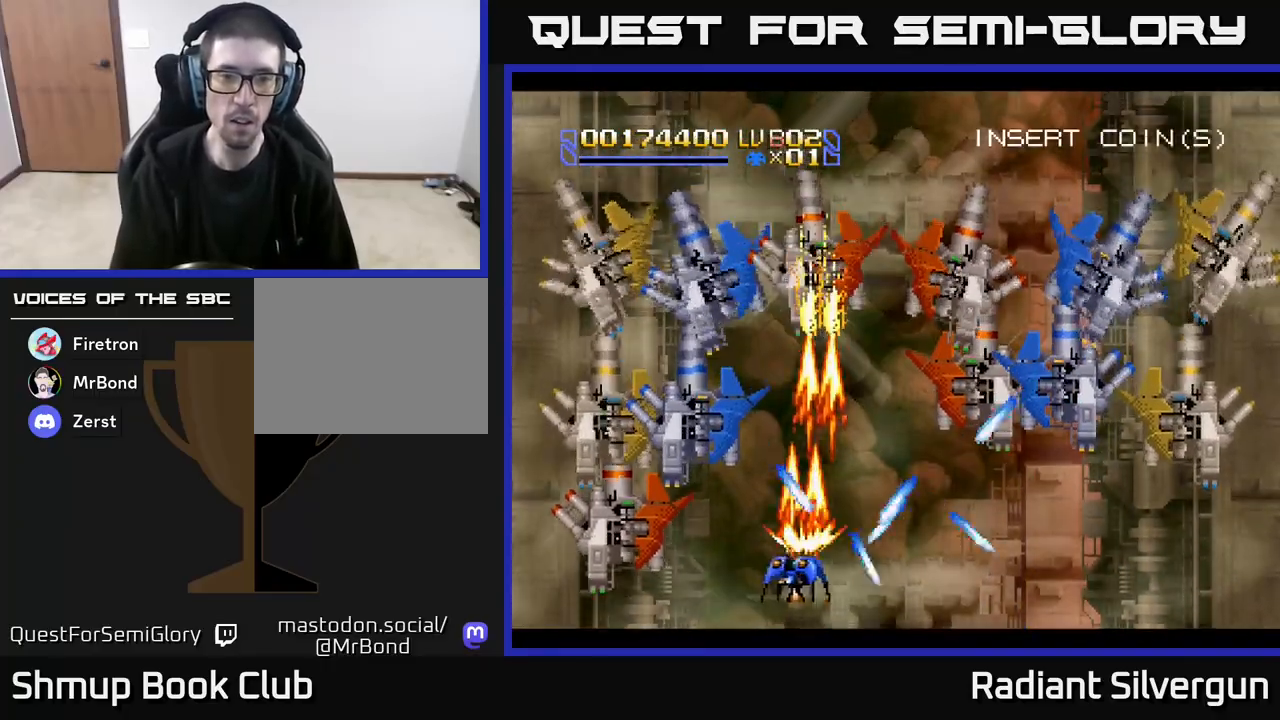
{"buttons": ["B", "DPAD_DOWN"], "left_stick": "center", "events": [[100, "A", "up"], [100, "B", "down"], [283, "DPAD_LEFT", "up"], [383, "B", "up"], [450, "B", "down"], [483, "DPAD_DOWN", "down"]]}
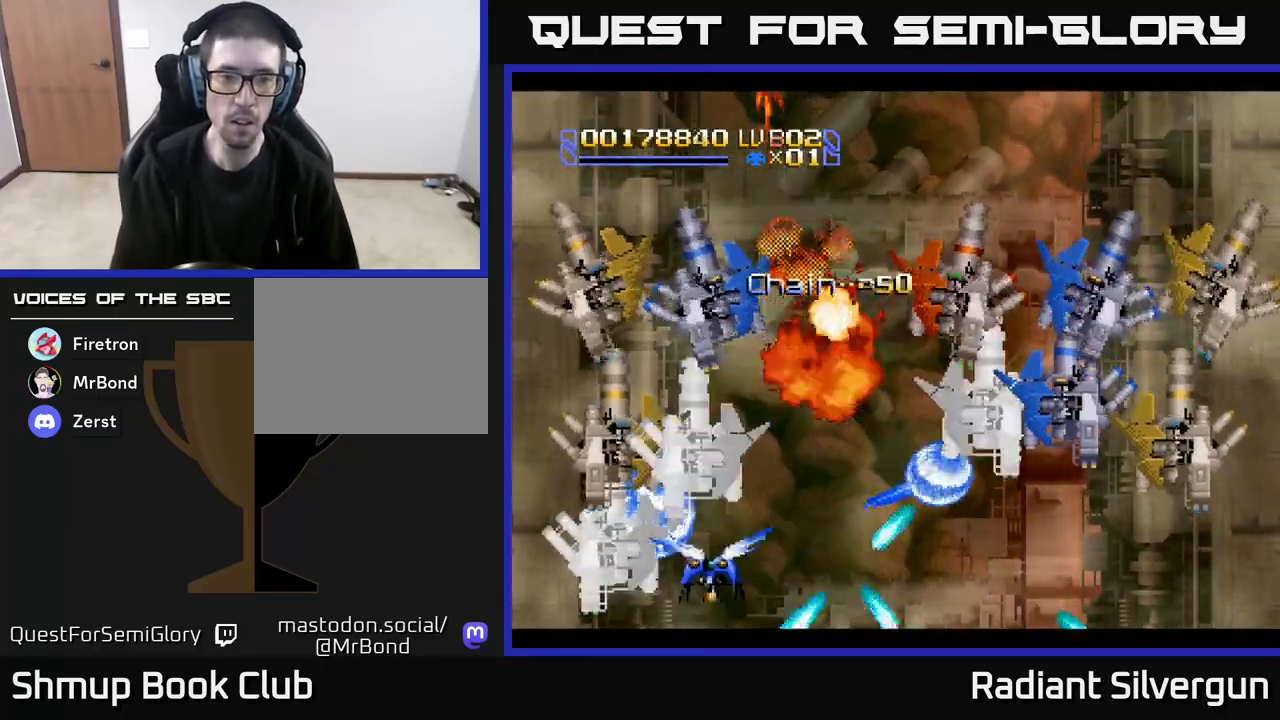
{"buttons": ["B"], "left_stick": "center", "events": [[150, "DPAD_DOWN", "up"], [250, "B", "up"], [300, "DPAD_RIGHT", "down"], [333, "B", "down"], [350, "DPAD_RIGHT", "up"]]}
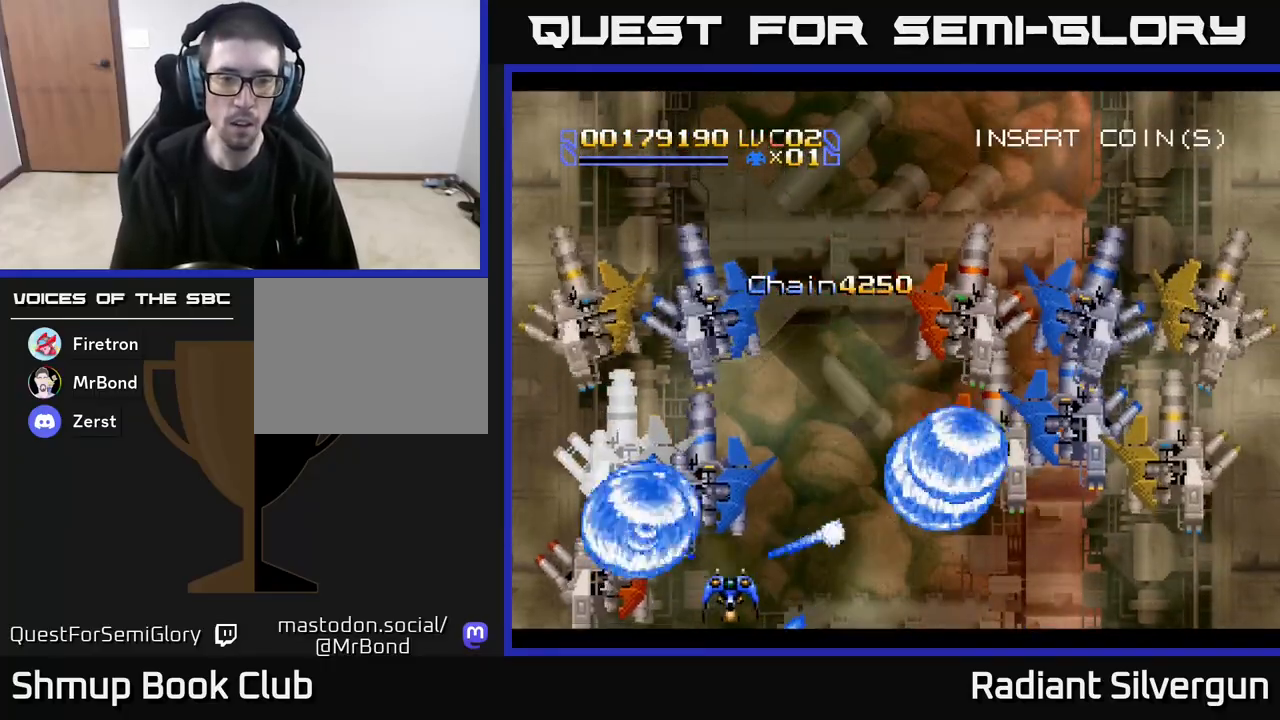
{"buttons": ["B", "DPAD_RIGHT"], "left_stick": "center", "events": [[117, "B", "up"], [233, "B", "down"], [250, "DPAD_RIGHT", "down"], [317, "DPAD_DOWN", "down"], [417, "DPAD_DOWN", "up"]]}
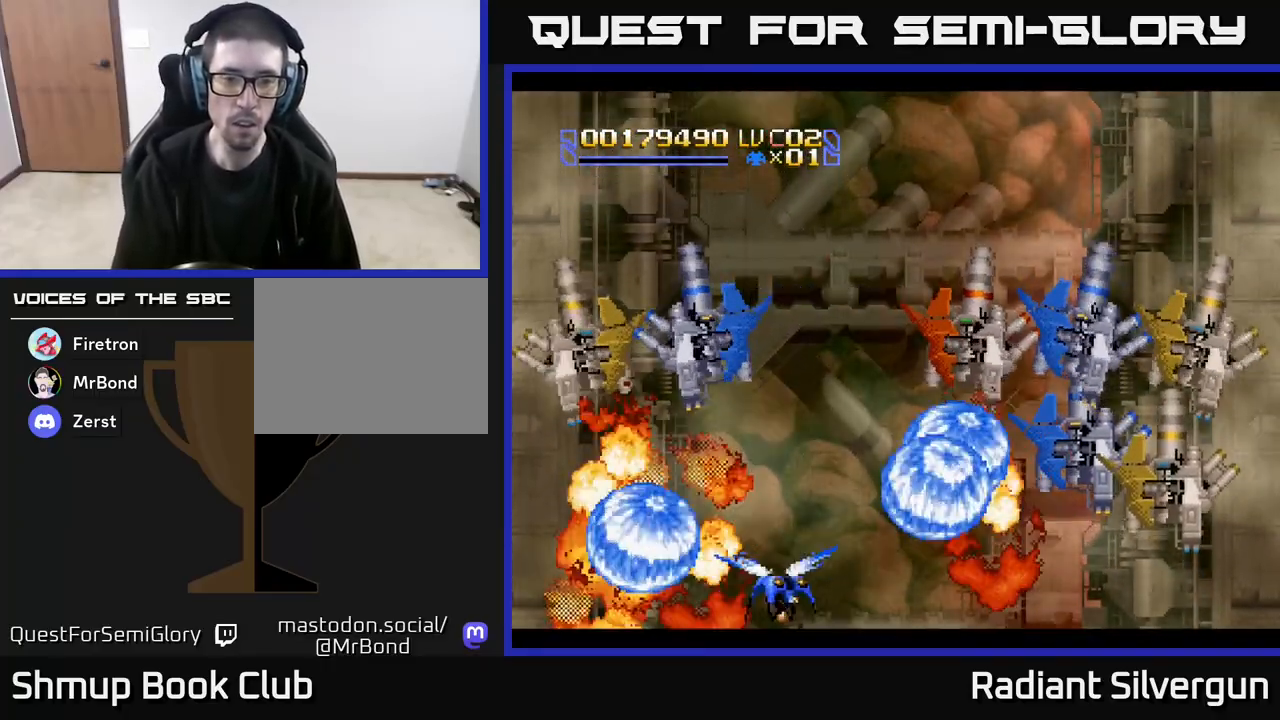
{"buttons": ["DPAD_RIGHT"], "left_stick": "center", "events": [[17, "B", "up"], [133, "B", "down"], [383, "B", "up"]]}
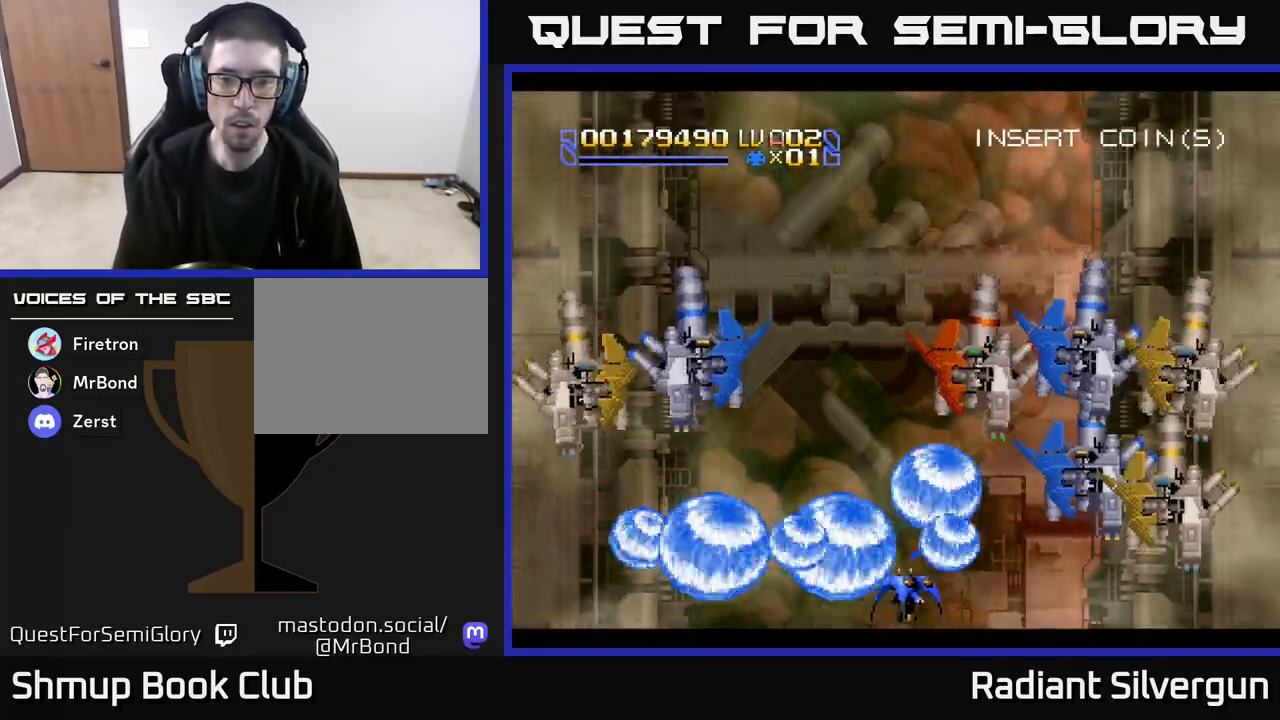
{"buttons": ["DPAD_UP", "DPAD_LEFT"], "left_stick": "center", "events": [[33, "B", "down"], [383, "DPAD_RIGHT", "up"], [417, "DPAD_UP", "down"], [467, "DPAD_LEFT", "down"], [500, "B", "up"]]}
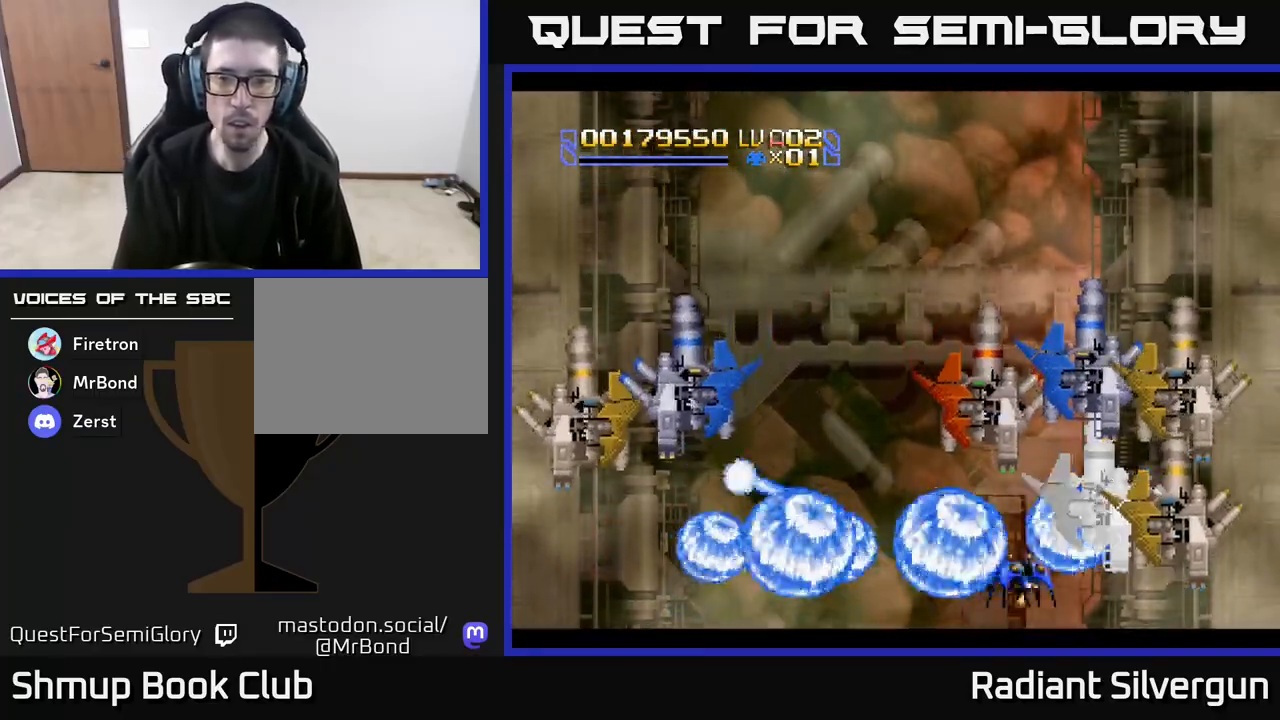
{"buttons": ["B"], "left_stick": "center", "events": [[67, "DPAD_LEFT", "up"], [100, "B", "down"], [150, "DPAD_UP", "up"], [350, "B", "up"], [483, "B", "down"]]}
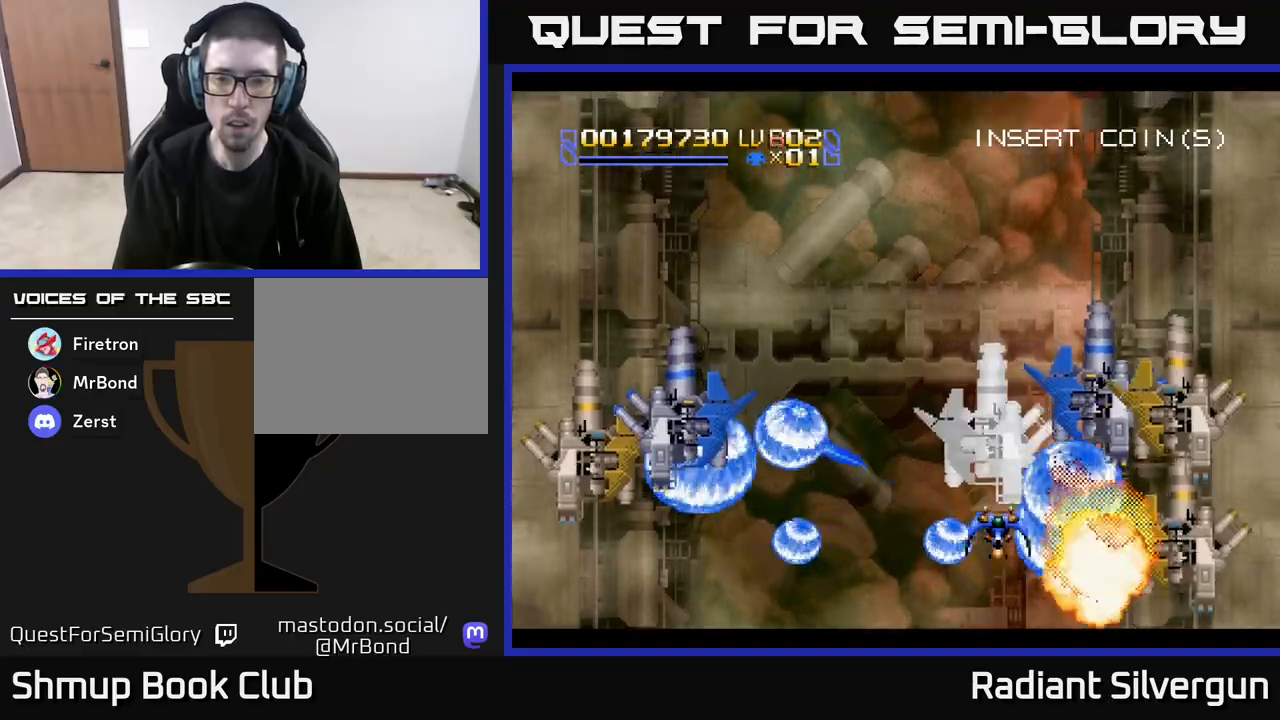
{"buttons": ["B", "DPAD_DOWN", "DPAD_RIGHT"], "left_stick": "center", "events": [[50, "DPAD_DOWN", "down"], [167, "DPAD_DOWN", "up"], [267, "B", "up"], [317, "DPAD_RIGHT", "down"], [350, "DPAD_DOWN", "down"], [400, "B", "down"]]}
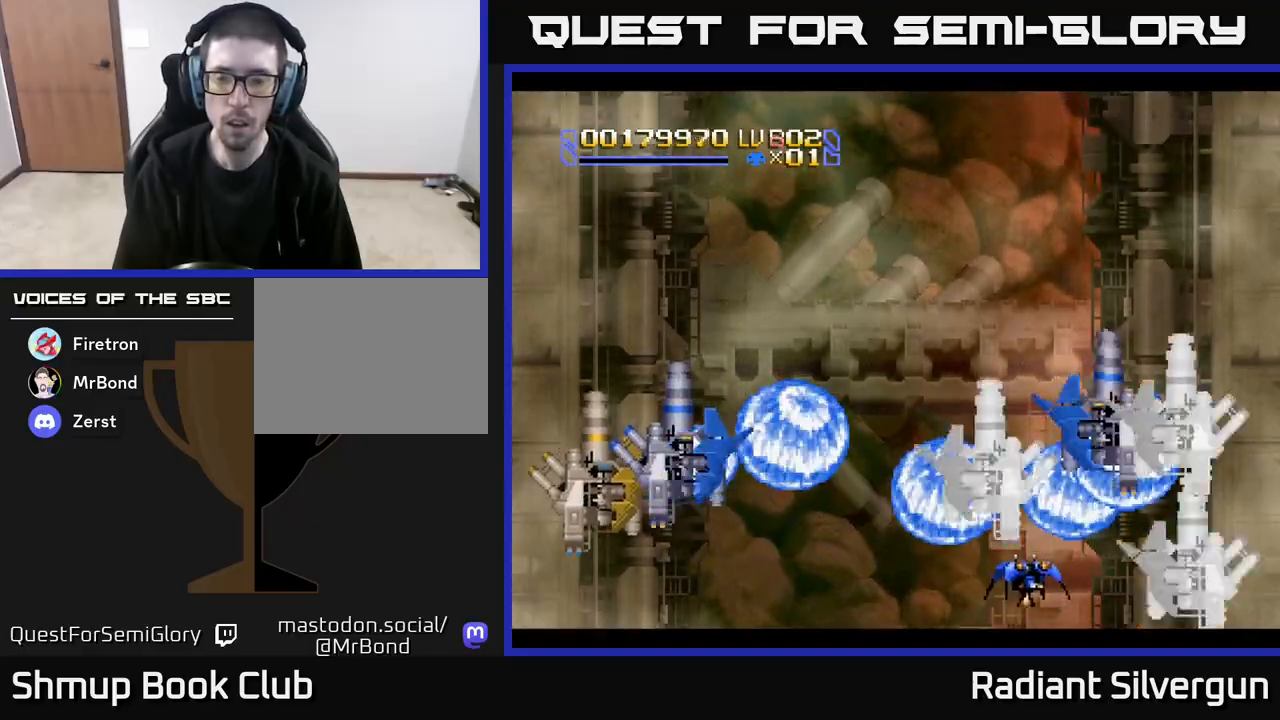
{"buttons": ["B"], "left_stick": "center", "events": [[50, "DPAD_DOWN", "up"], [50, "DPAD_RIGHT", "up"], [167, "B", "up"], [267, "B", "down"], [317, "DPAD_RIGHT", "down"], [417, "DPAD_RIGHT", "up"]]}
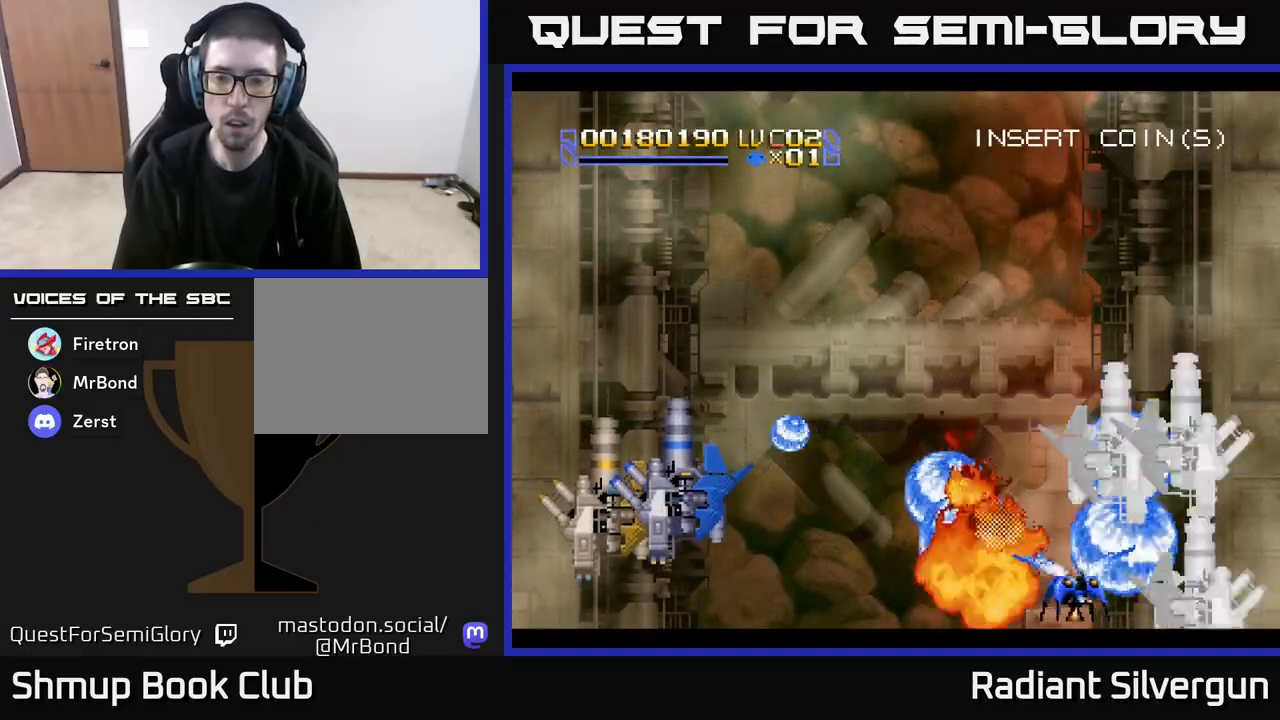
{"buttons": ["DPAD_LEFT"], "left_stick": "center", "events": [[50, "B", "up"], [83, "DPAD_RIGHT", "down"], [183, "B", "down"], [200, "DPAD_RIGHT", "up"], [417, "DPAD_LEFT", "down"], [467, "B", "up"]]}
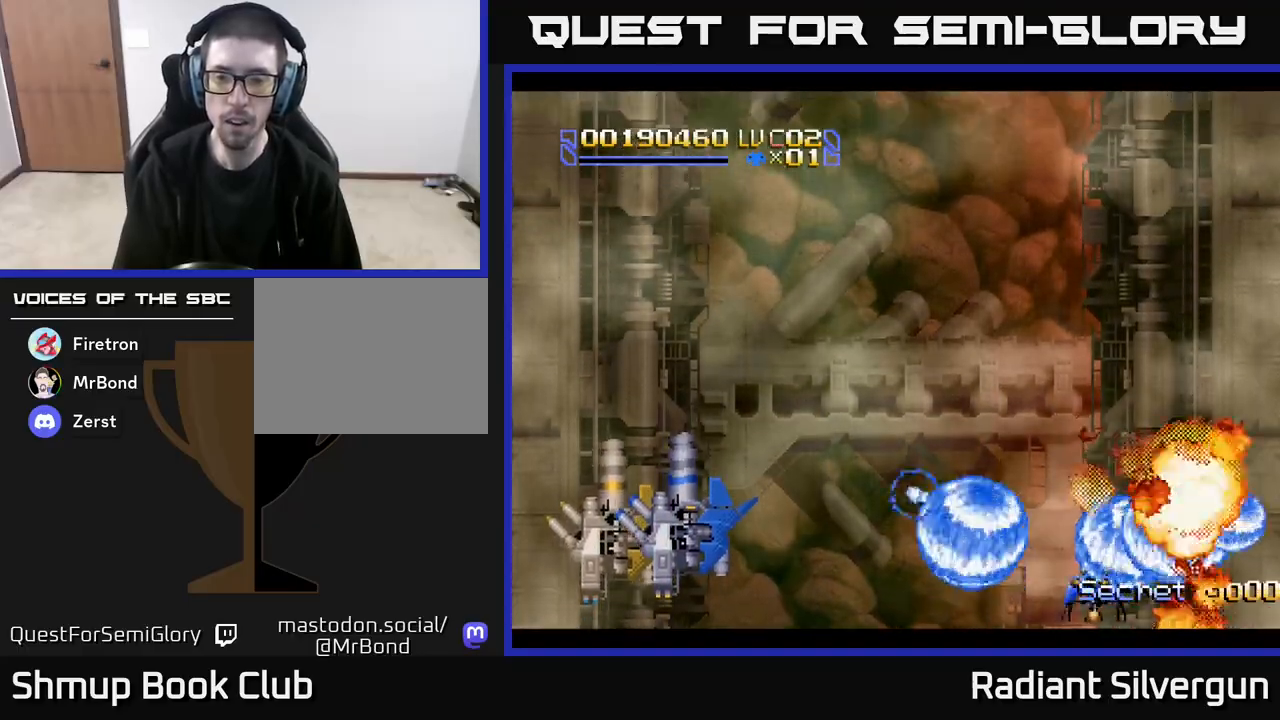
{"buttons": ["DPAD_LEFT"], "left_stick": "center", "events": [[100, "B", "down"], [300, "B", "up"]]}
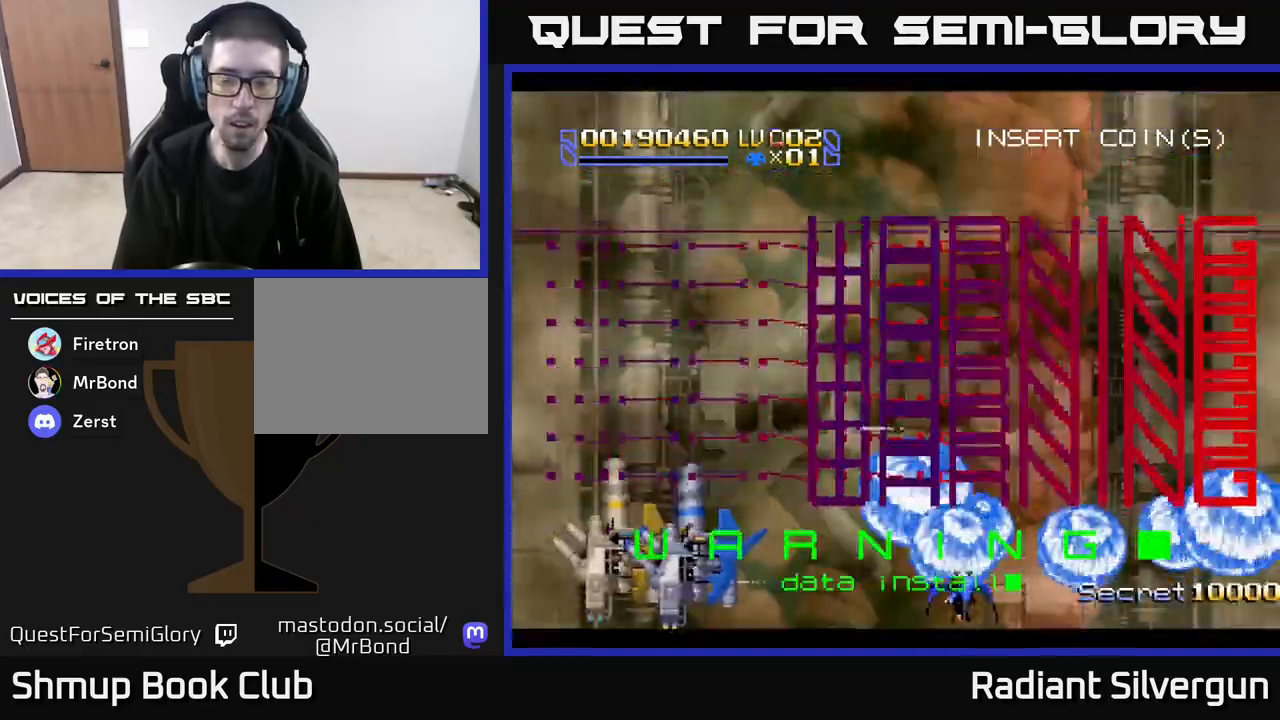
{"buttons": ["B", "DPAD_LEFT"], "left_stick": "center", "events": [[17, "B", "down"], [267, "B", "up"], [400, "B", "down"]]}
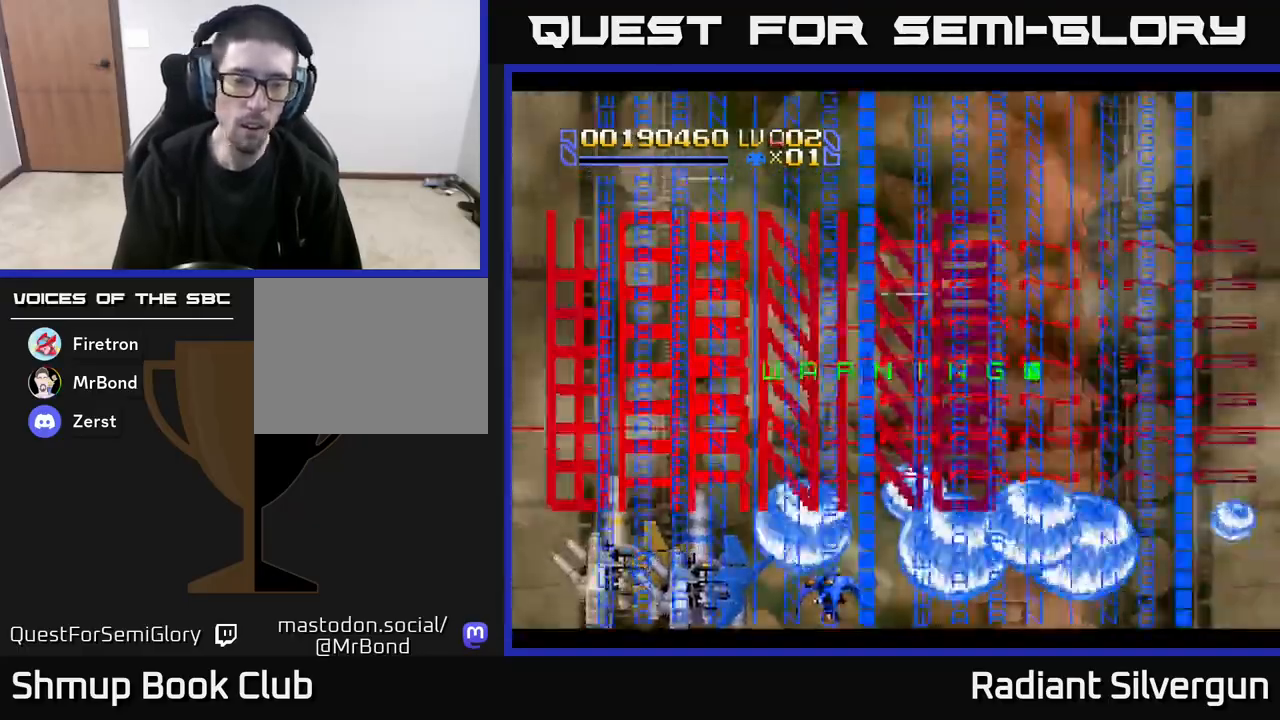
{"buttons": ["B"], "left_stick": "center", "events": [[33, "DPAD_LEFT", "up"], [167, "B", "up"], [317, "B", "down"]]}
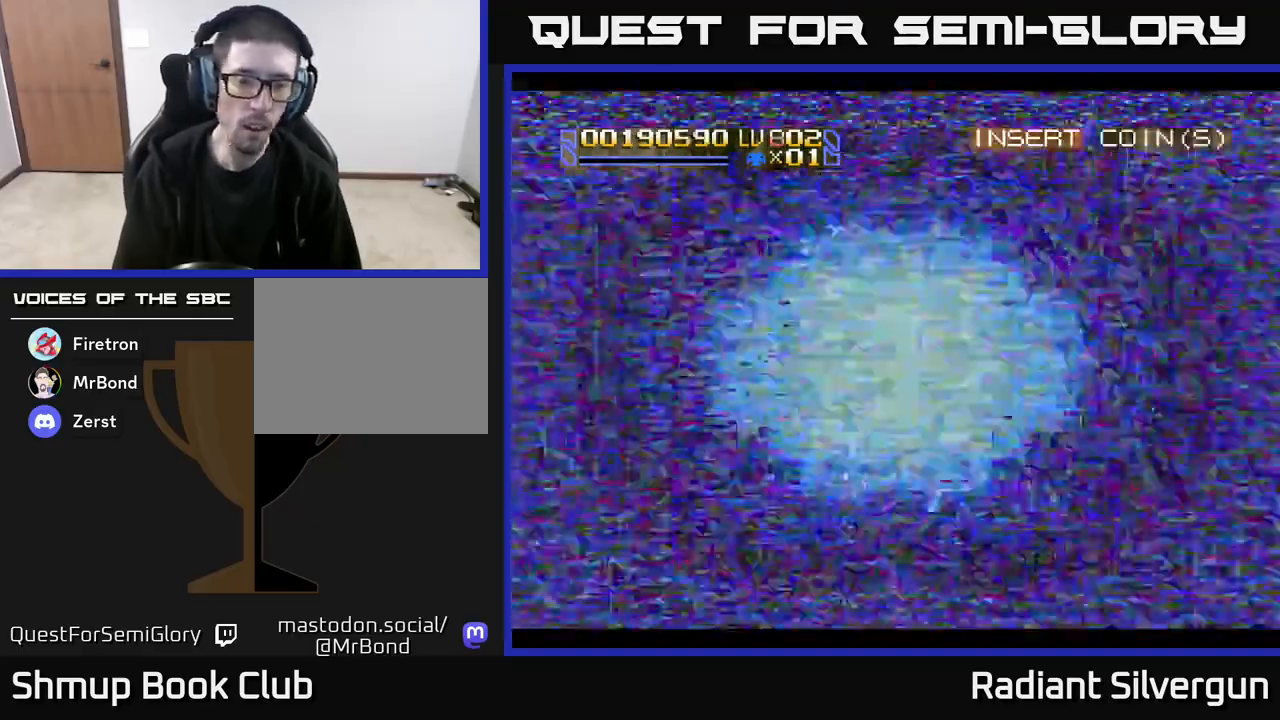
{"buttons": ["X", "DPAD_UP", "DPAD_LEFT"], "left_stick": "center", "events": [[50, "B", "up"], [133, "B", "down"], [317, "B", "up"], [333, "DPAD_UP", "down"], [400, "X", "down"], [450, "DPAD_LEFT", "down"]]}
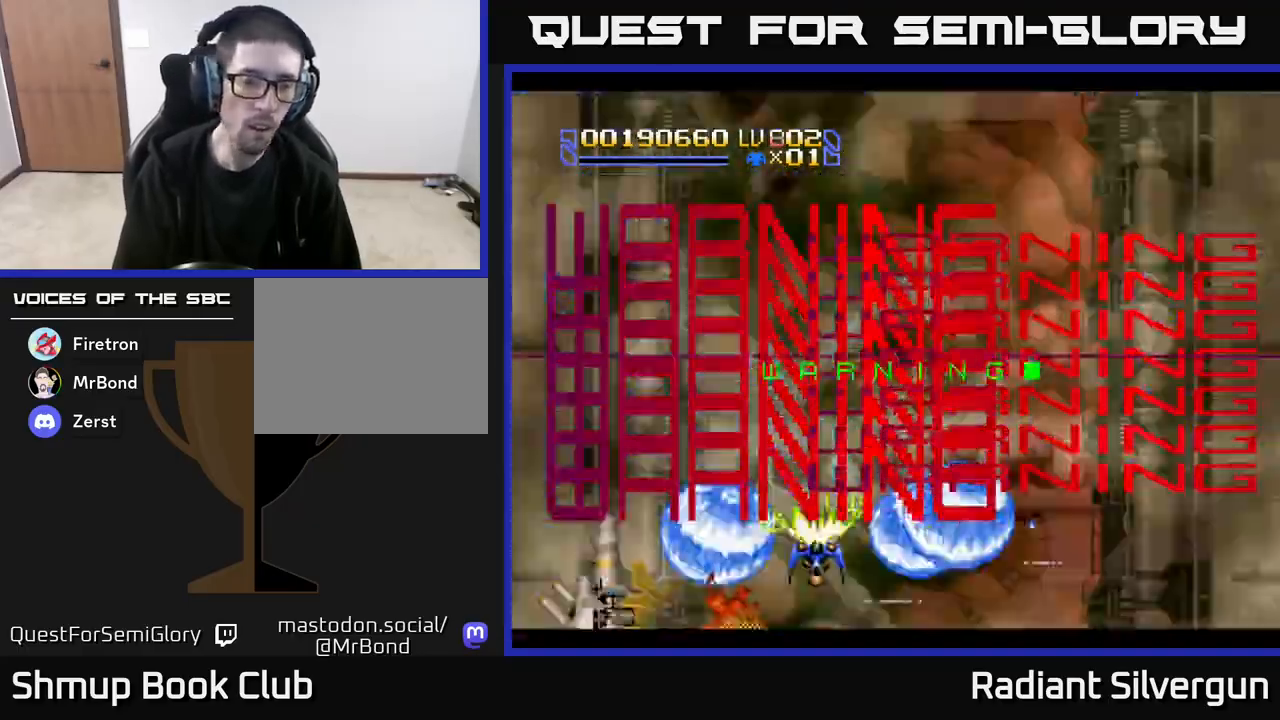
{"buttons": ["Y"], "left_stick": "center", "events": [[17, "DPAD_UP", "up"], [167, "DPAD_LEFT", "up"], [217, "DPAD_LEFT", "down"], [317, "DPAD_DOWN", "down"], [450, "X", "up"], [467, "DPAD_DOWN", "up"], [467, "DPAD_LEFT", "up"], [500, "Y", "down"]]}